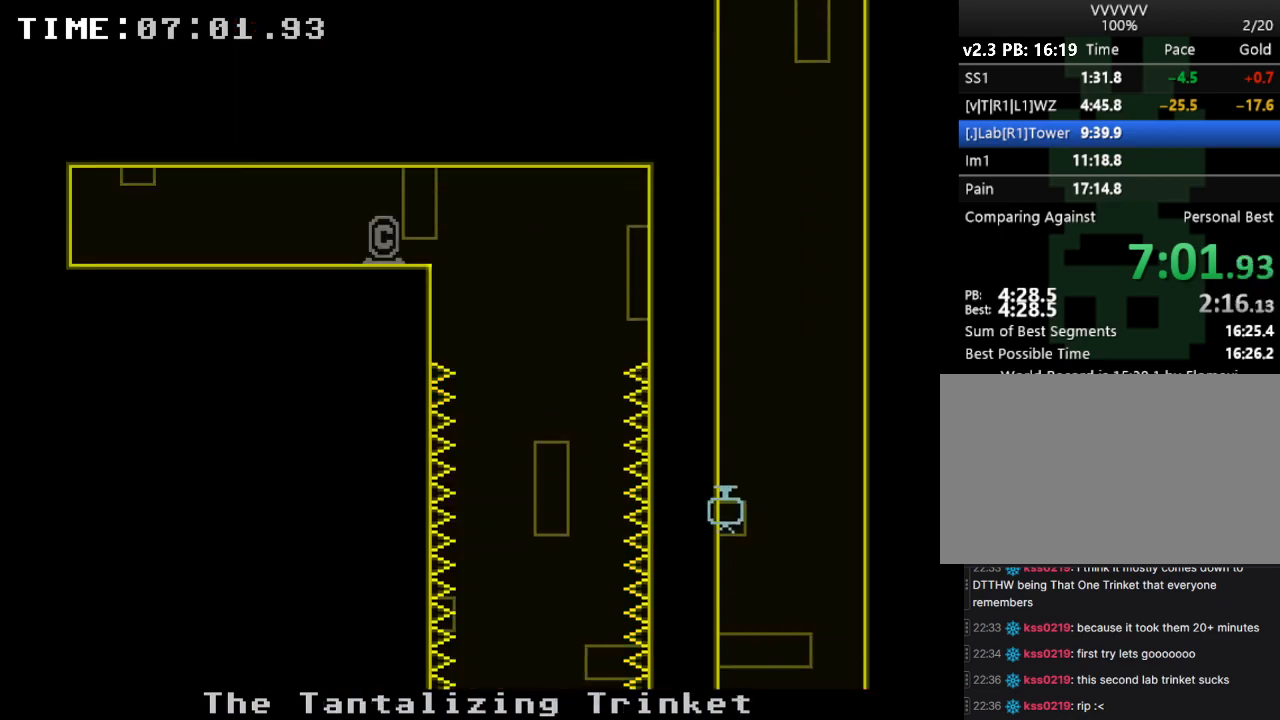
Gameplay with keyboard; each line is a JSON object with the keys held at the frame after it. "events" lists presses ("down") and releases ("up") of "down", "e", "escape", "left", "r", "return", "right", "s", "space", "up" and "z" between this image and that frame as [ms after this image, input, new state], when the widget could be followed in between. No other keys are recorded. Mouse input is not recorded.
{"keys": [], "events": [[67, "right", "down"], [500, "right", "up"]]}
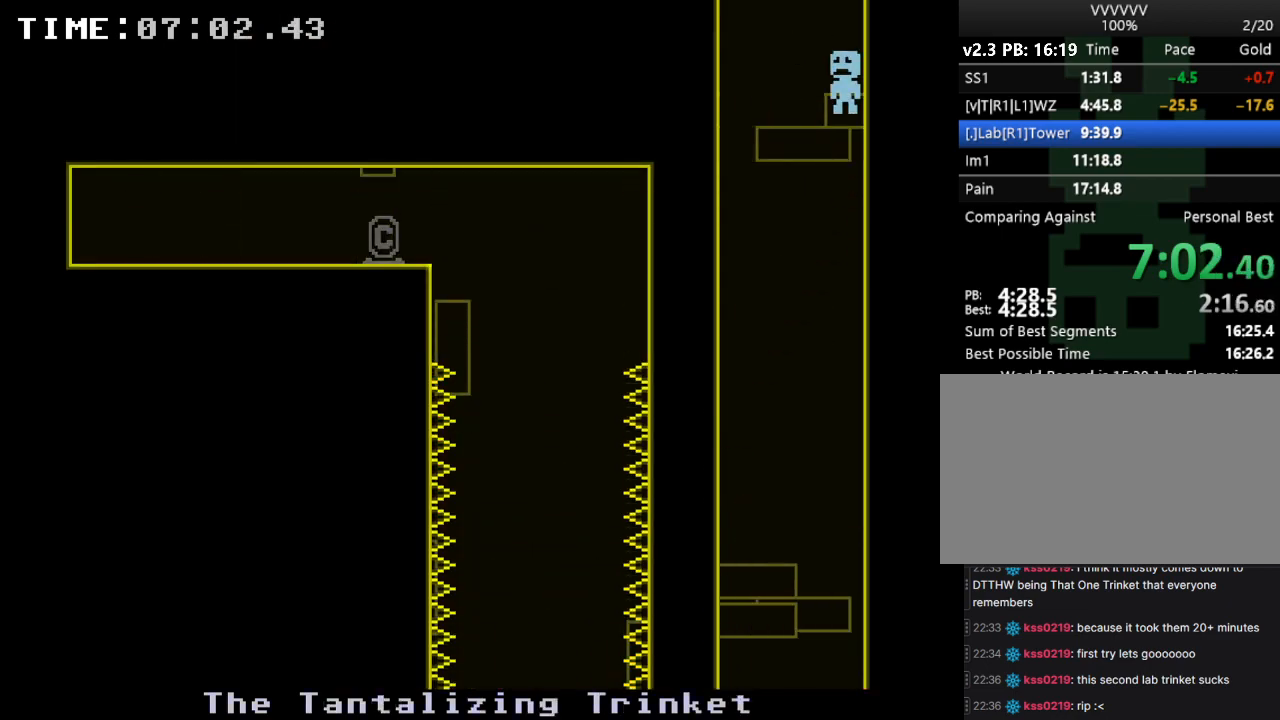
{"keys": [], "events": []}
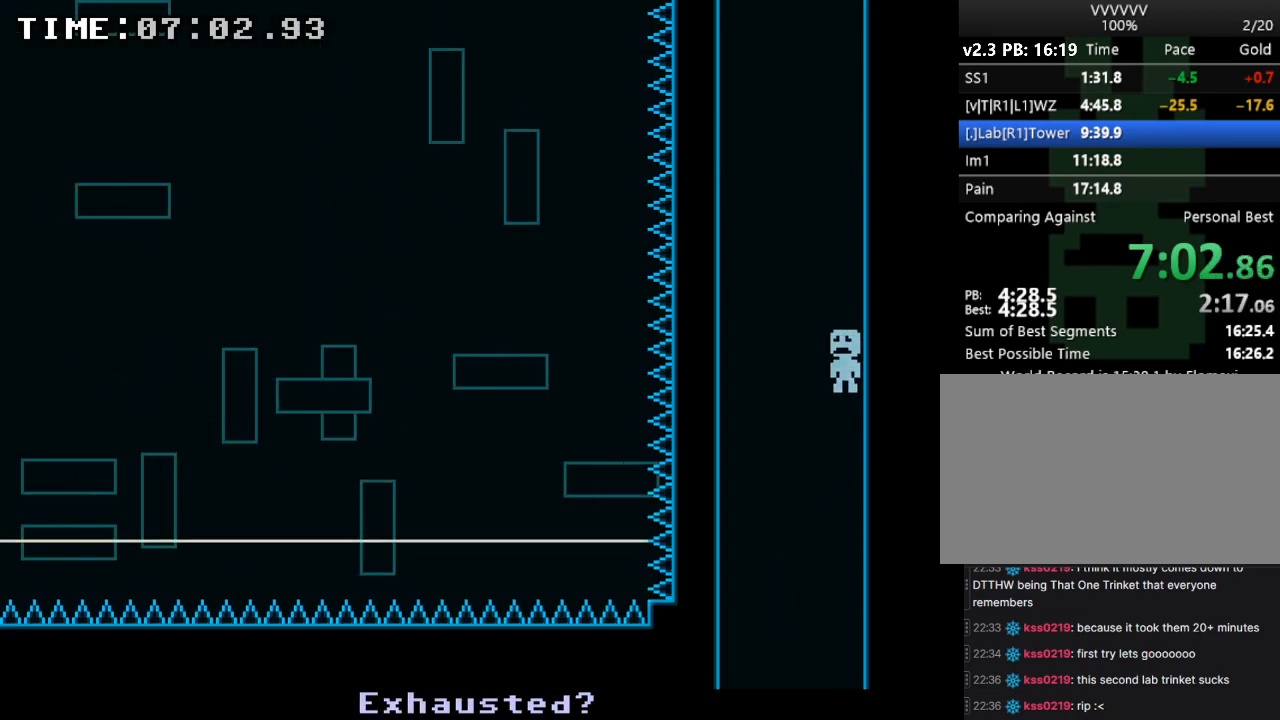
{"keys": [], "events": []}
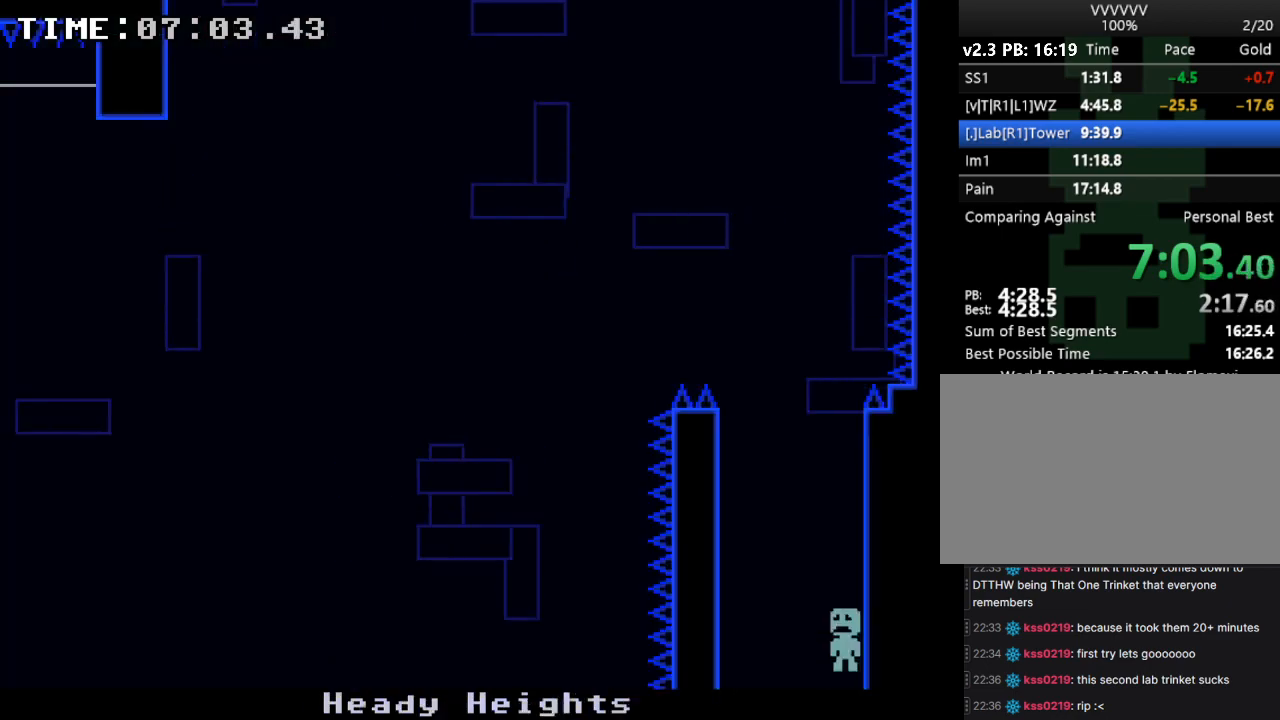
{"keys": [], "events": []}
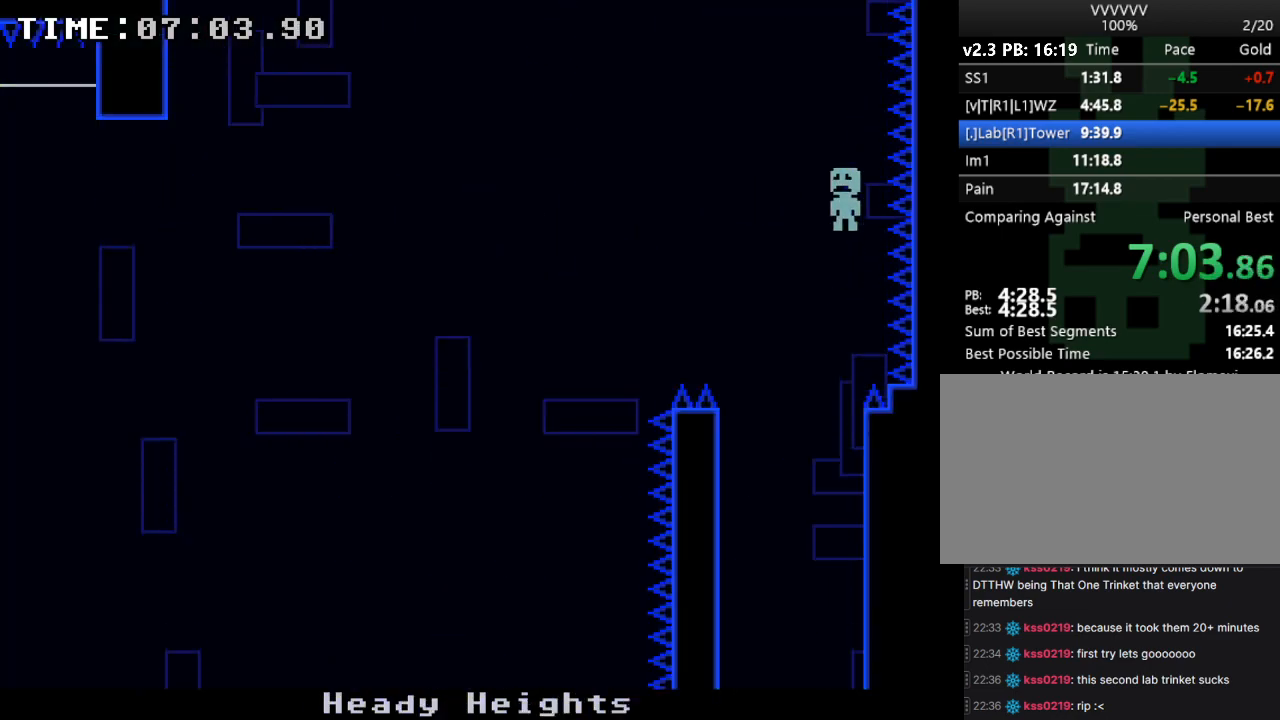
{"keys": [], "events": []}
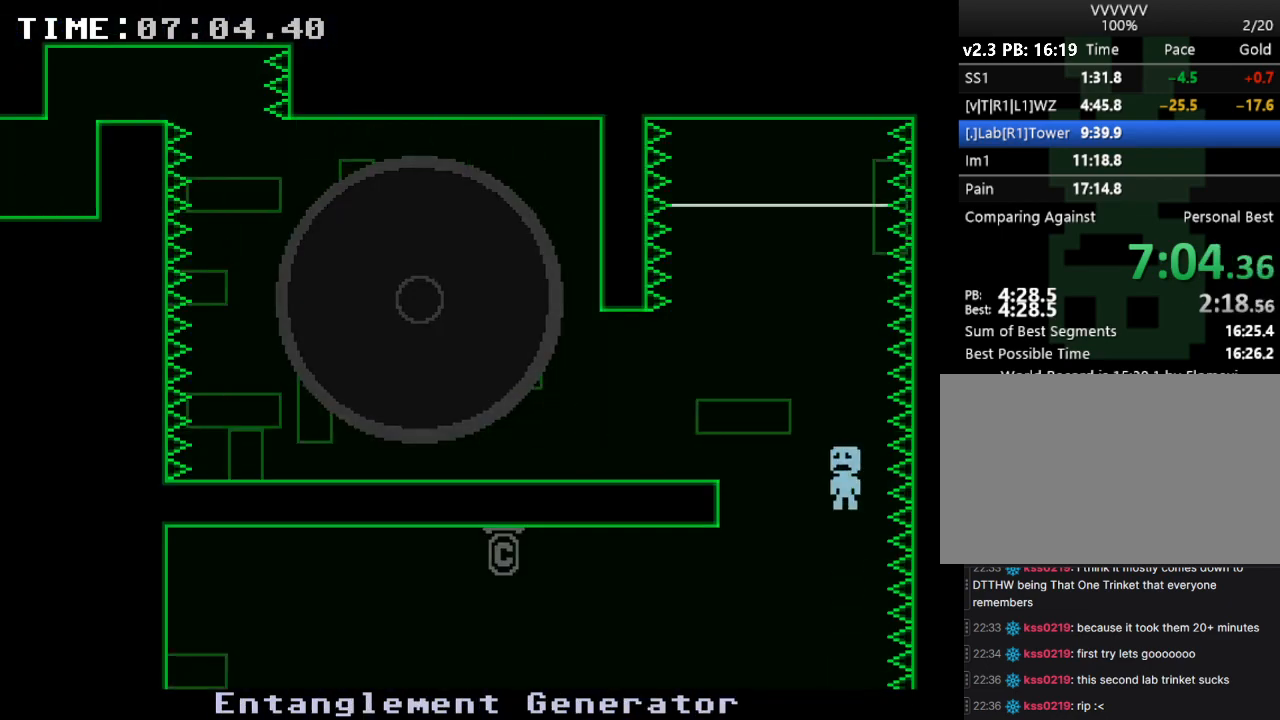
{"keys": ["left"], "events": [[233, "left", "down"]]}
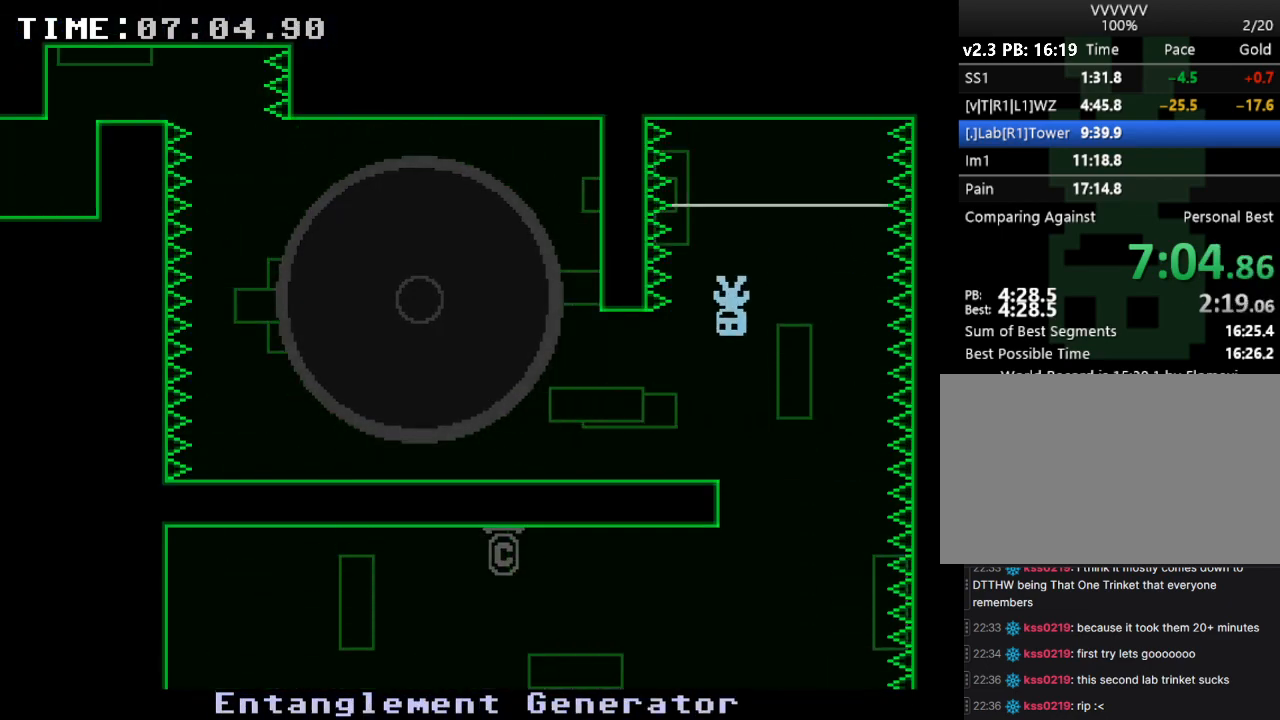
{"keys": ["e"], "events": [[467, "left", "up"], [467, "right", "down"], [500, "e", "down"], [500, "right", "up"]]}
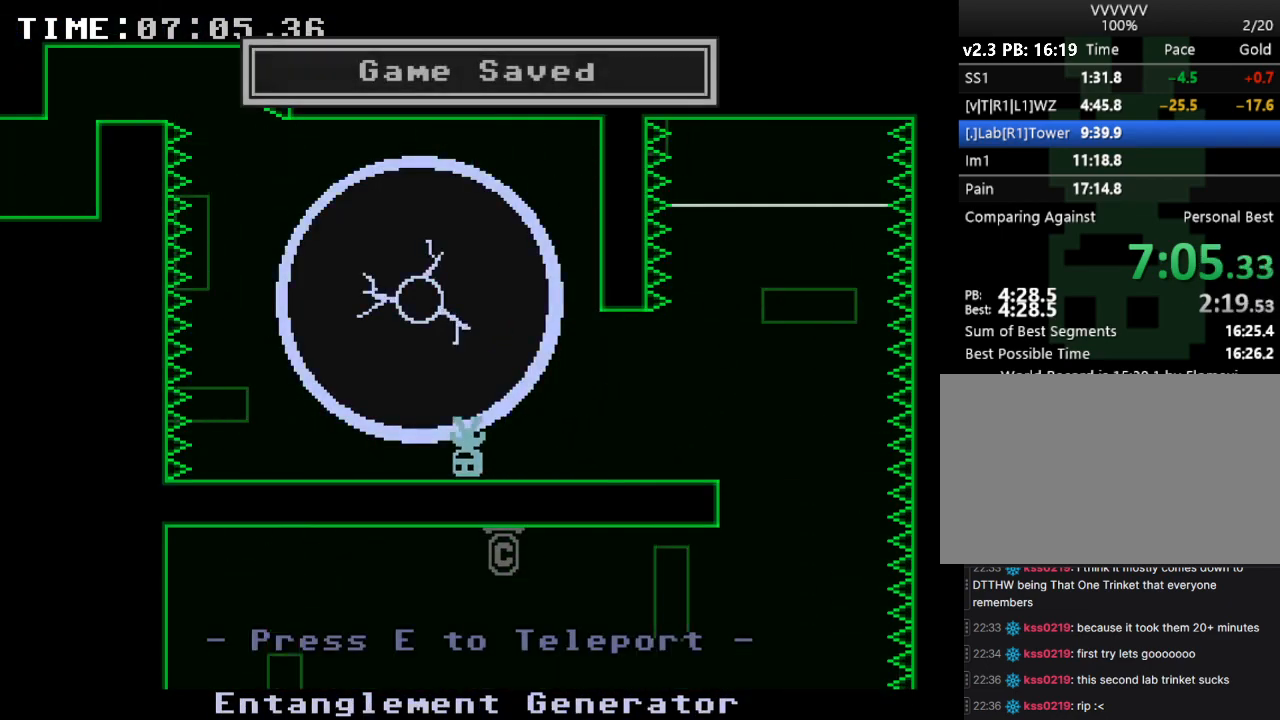
{"keys": ["right"], "events": [[133, "e", "up"], [333, "e", "down"], [367, "e", "up"], [500, "right", "down"]]}
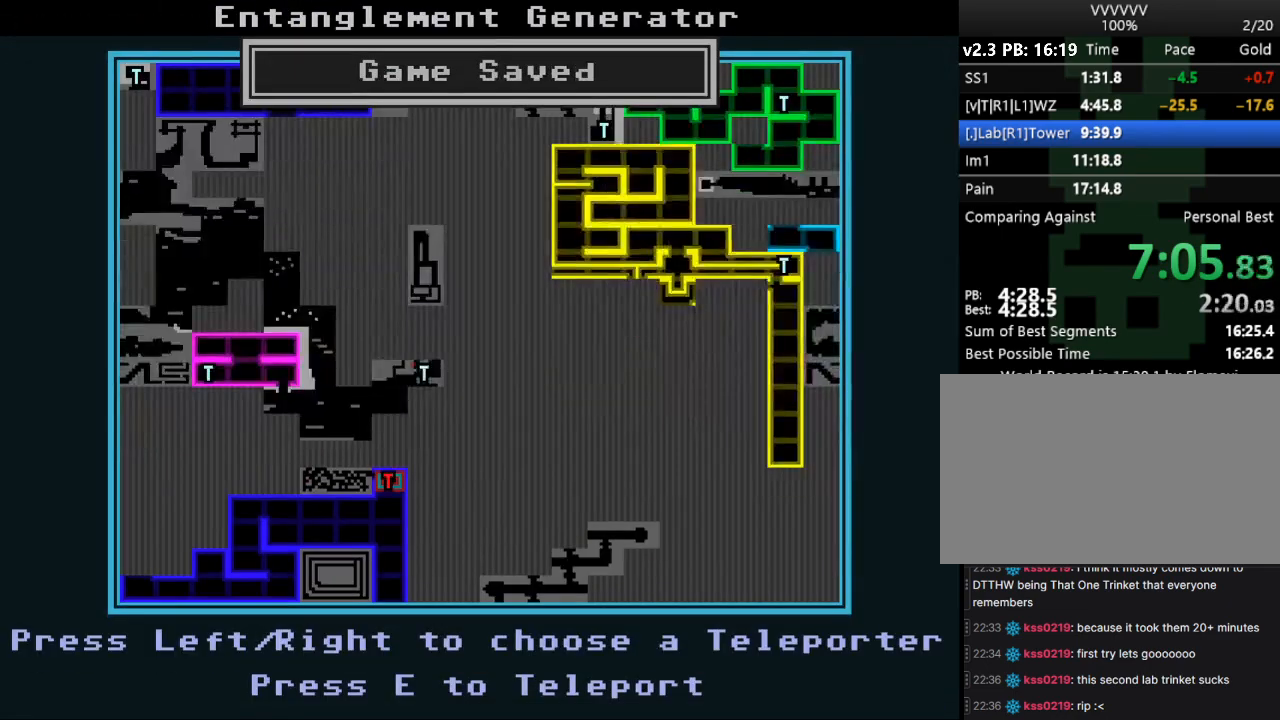
{"keys": [], "events": [[167, "right", "up"], [300, "e", "down"], [400, "e", "up"]]}
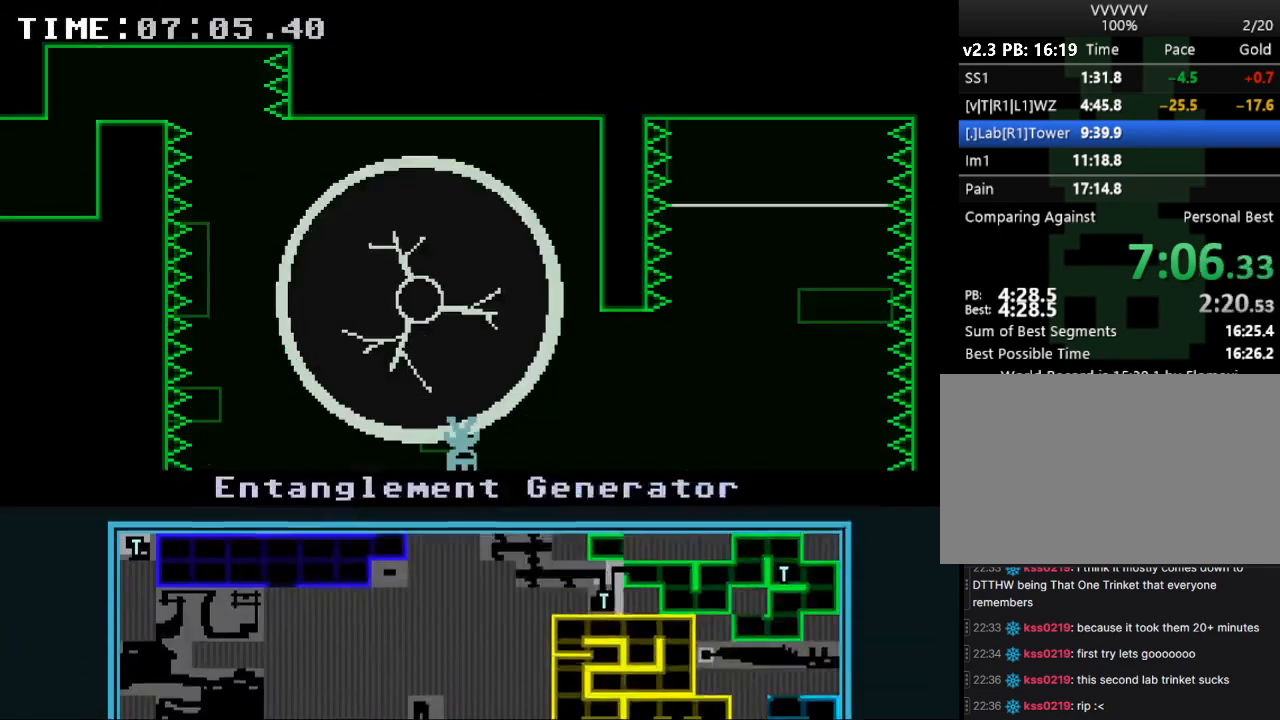
{"keys": ["right"], "events": [[300, "r", "down"], [367, "right", "down"], [500, "r", "up"]]}
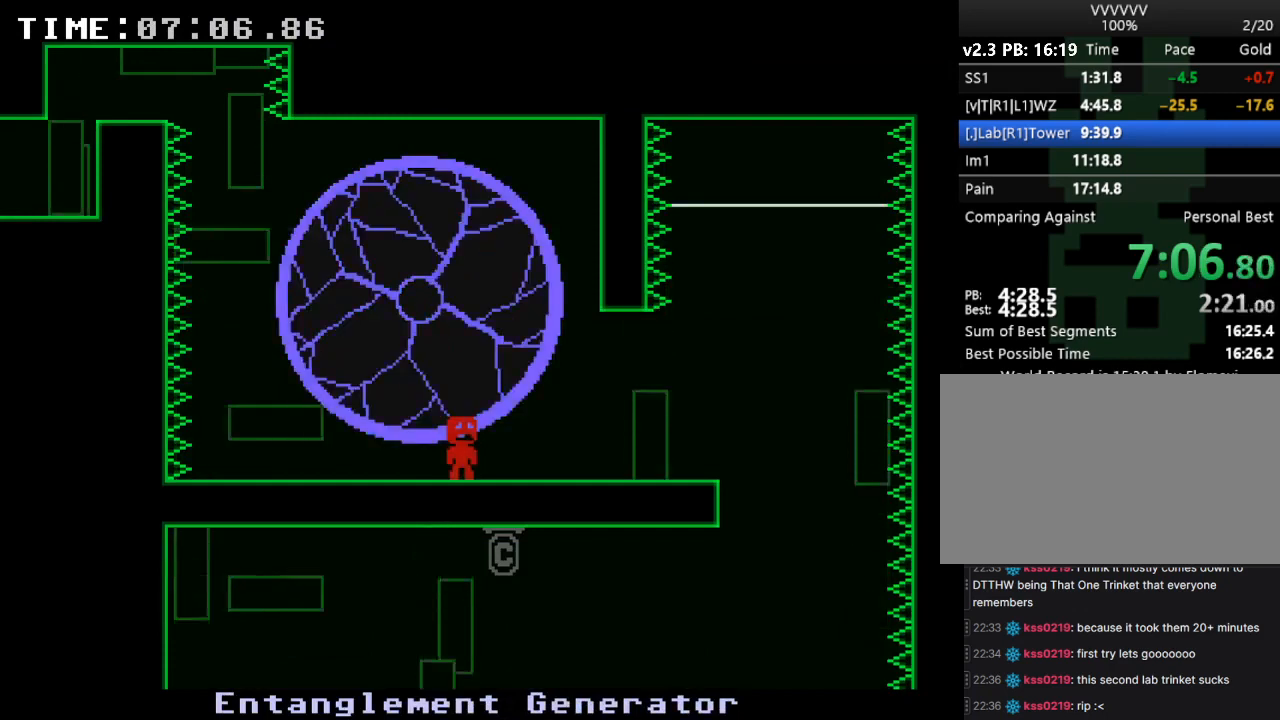
{"keys": ["right"], "events": []}
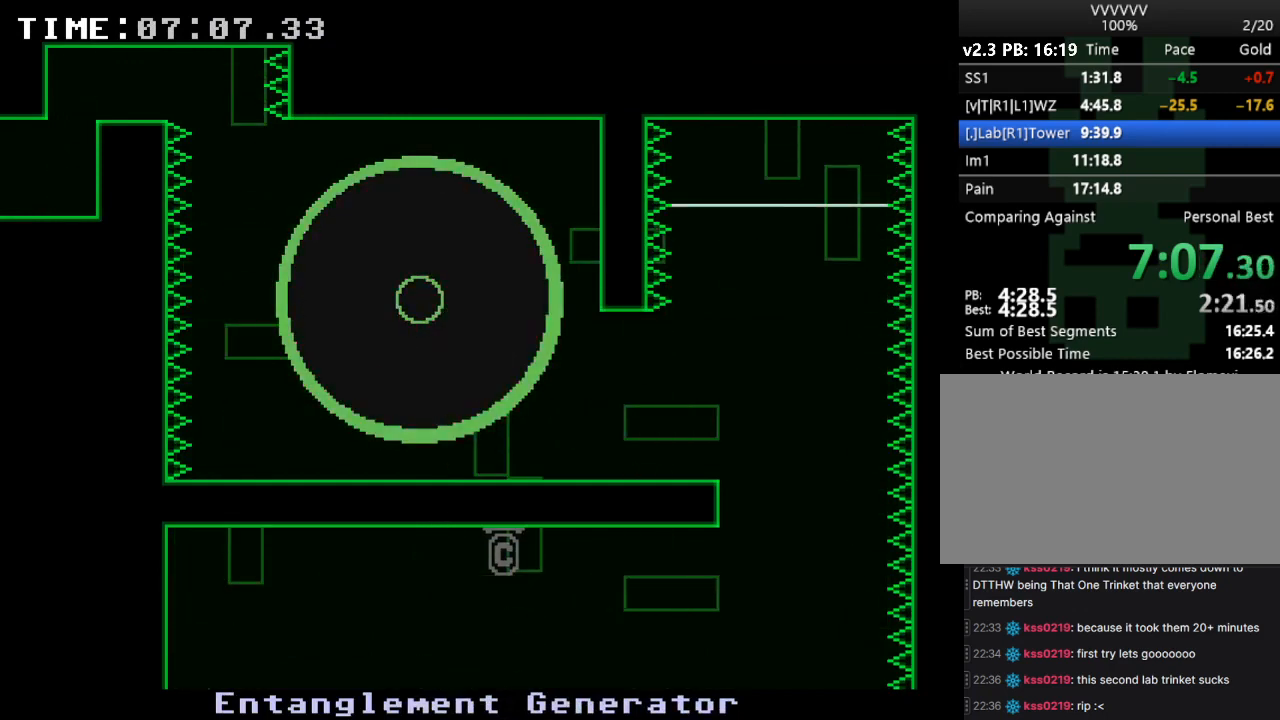
{"keys": ["right"], "events": []}
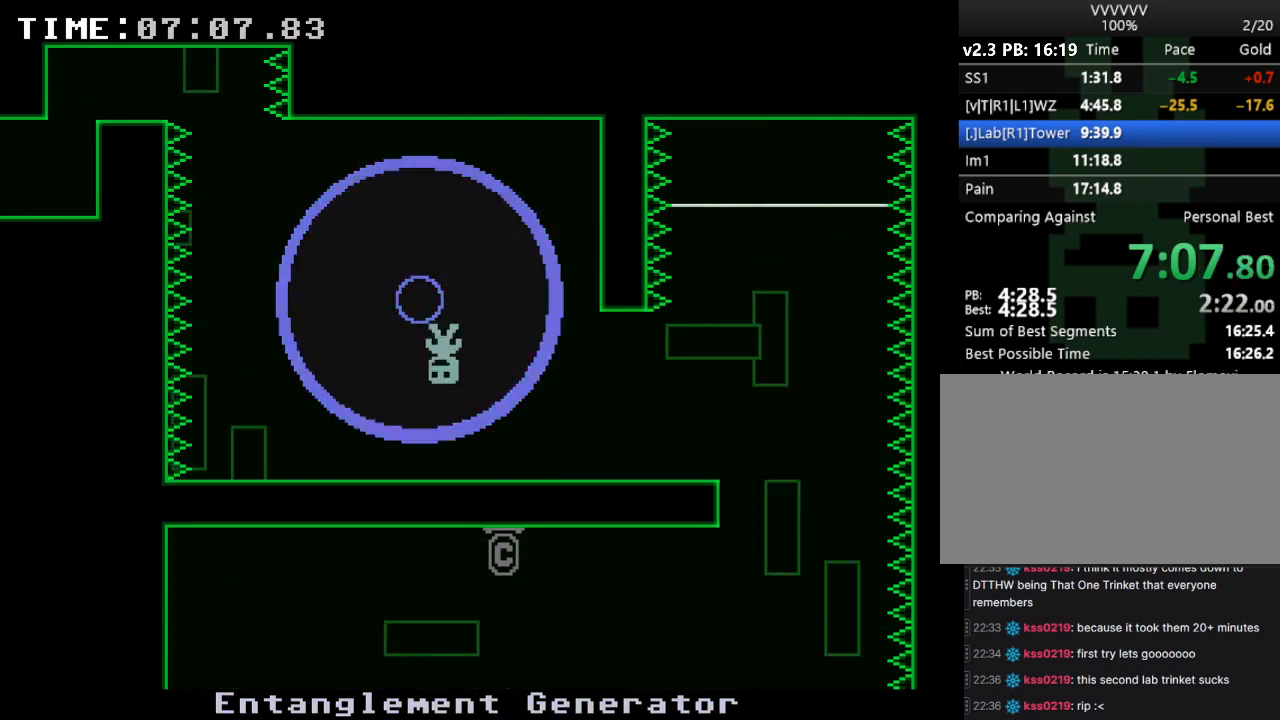
{"keys": ["right", "s"], "events": [[300, "s", "down"], [400, "s", "up"], [467, "s", "down"]]}
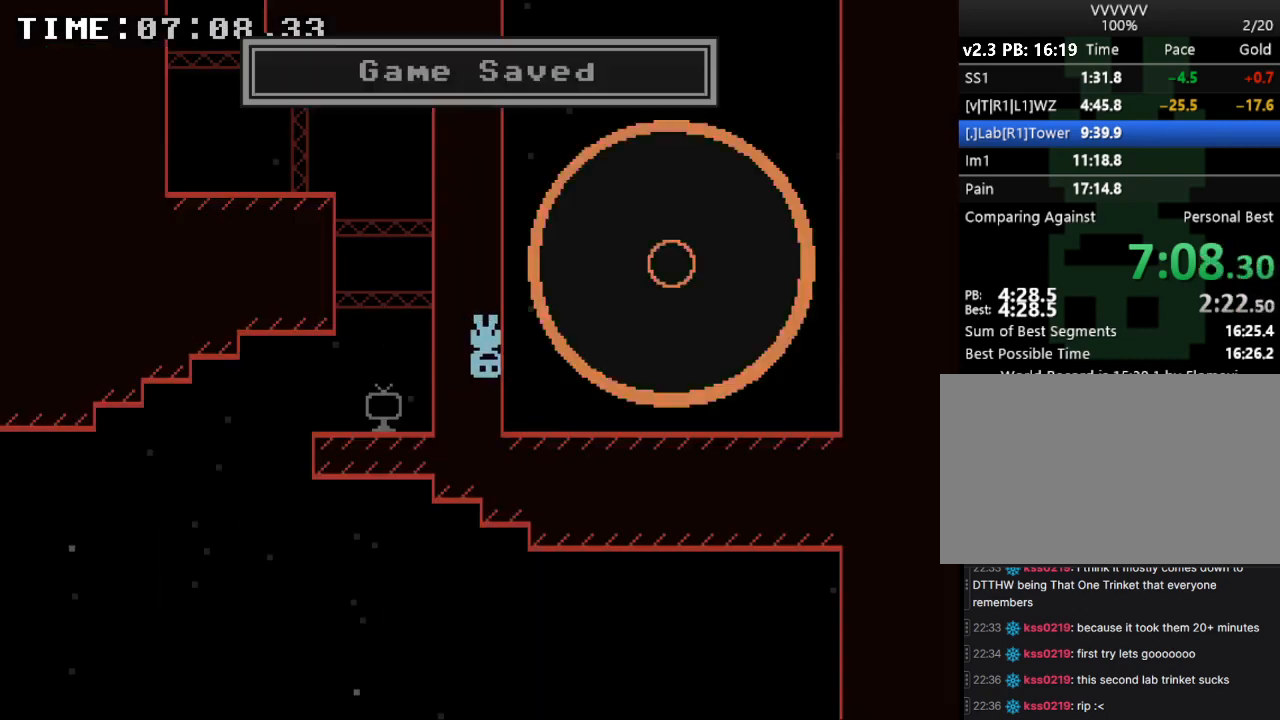
{"keys": ["right"], "events": [[33, "s", "up"], [100, "s", "down"], [167, "s", "up"], [233, "s", "down"], [333, "s", "up"], [367, "s", "down"], [467, "s", "up"]]}
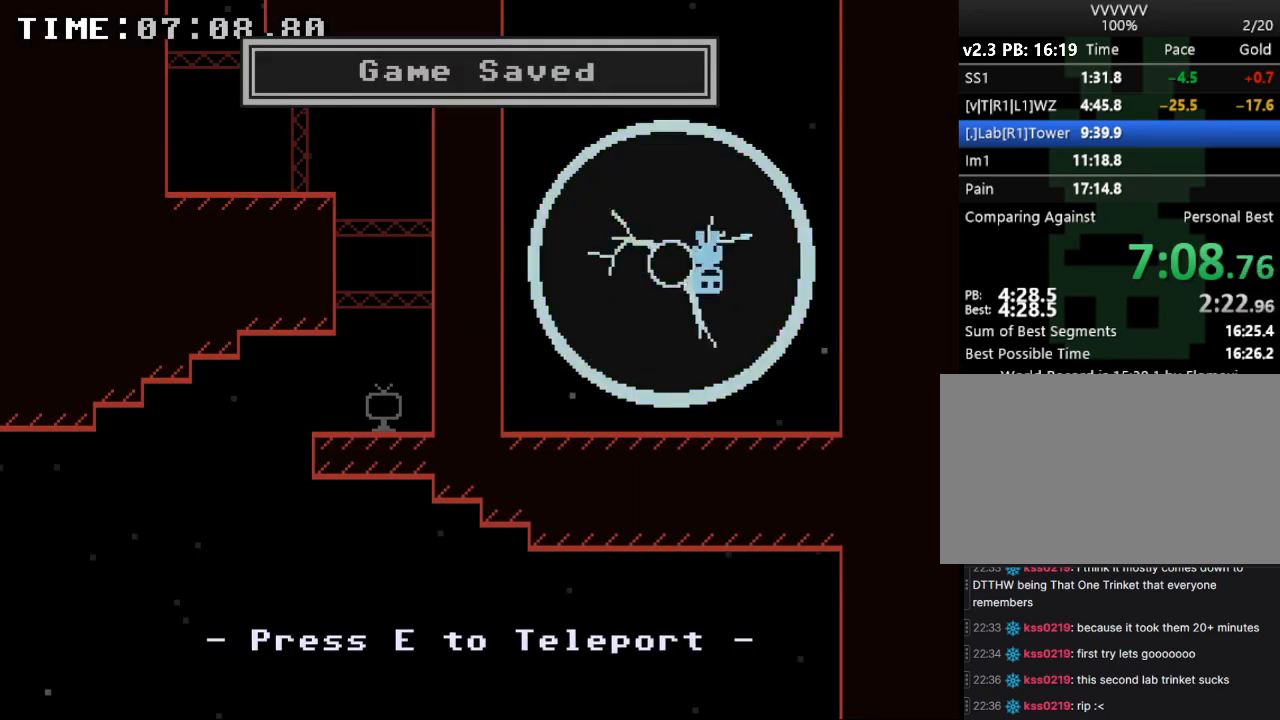
{"keys": ["right"], "events": [[33, "s", "down"], [100, "s", "up"], [167, "s", "down"], [200, "s", "up"], [300, "s", "down"], [333, "s", "up"], [400, "s", "down"], [467, "s", "up"]]}
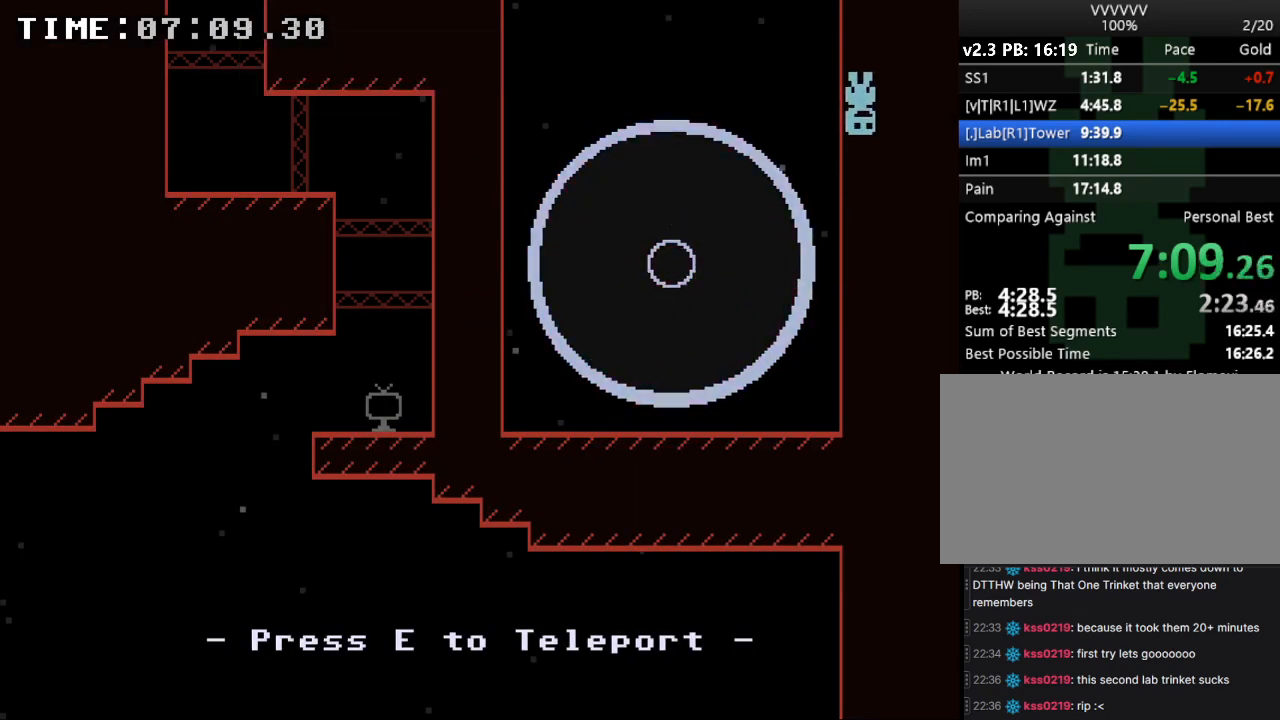
{"keys": ["right"], "events": []}
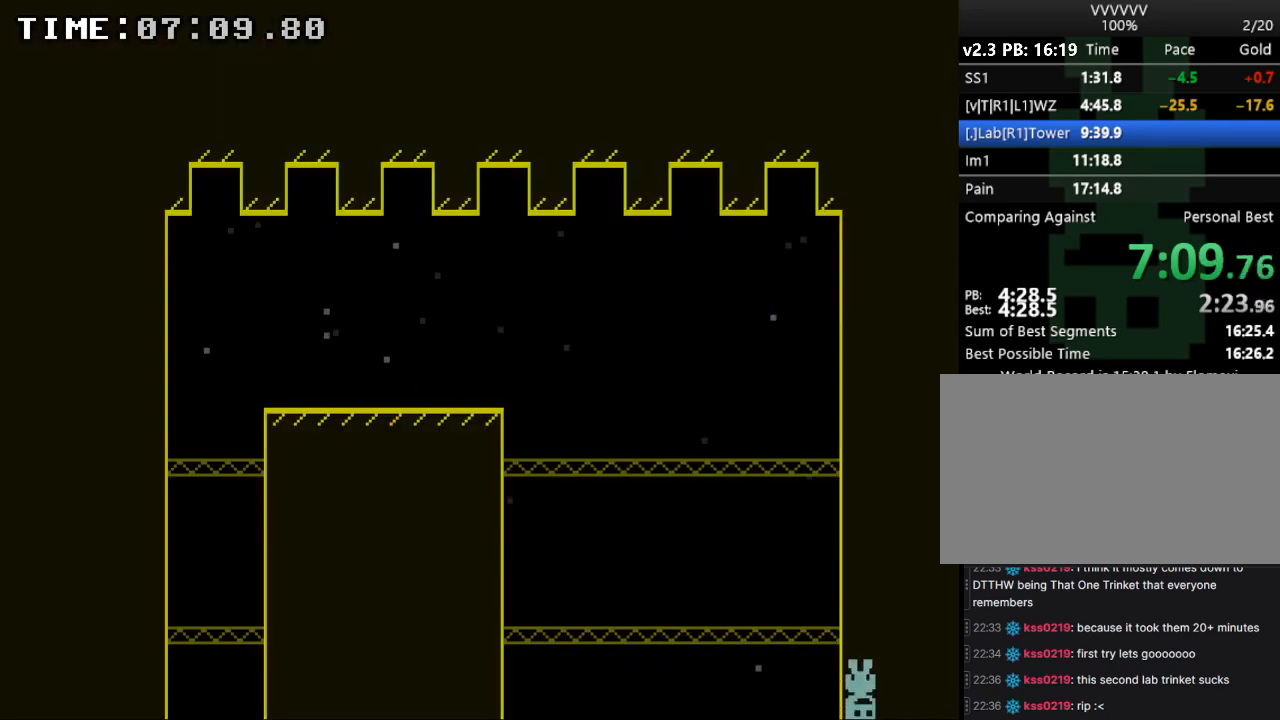
{"keys": [], "events": [[267, "right", "up"]]}
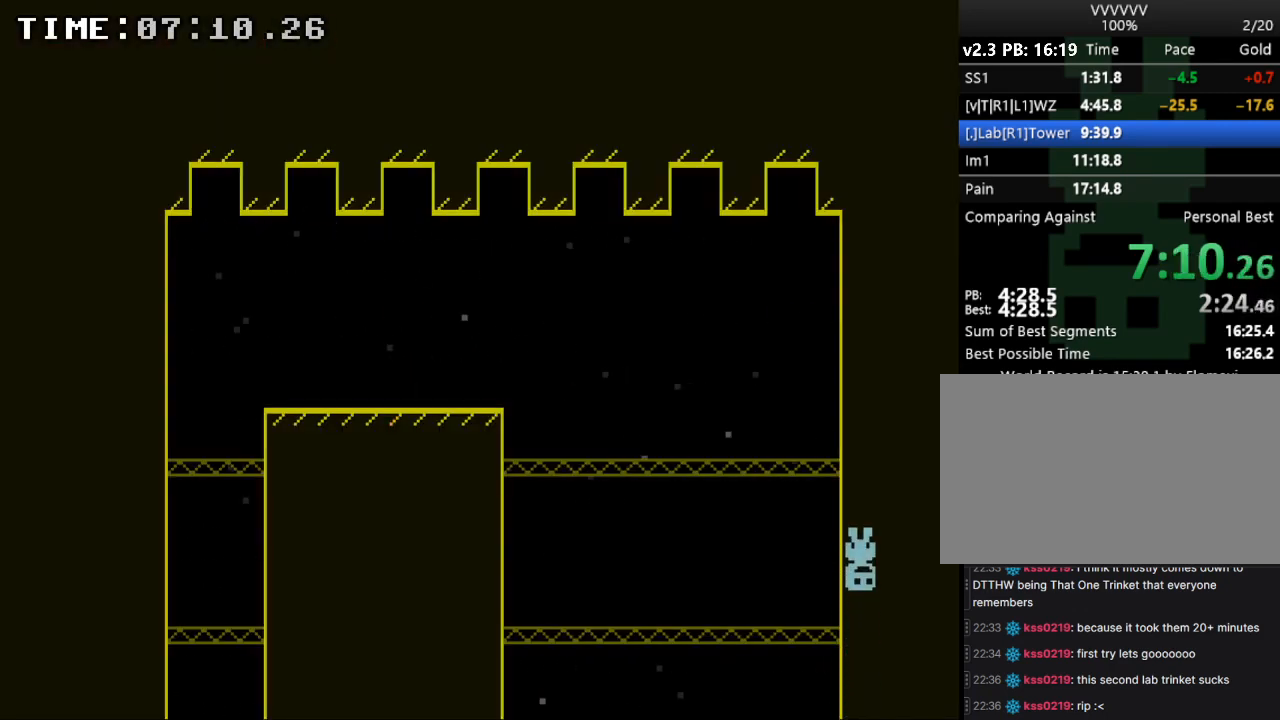
{"keys": [], "events": []}
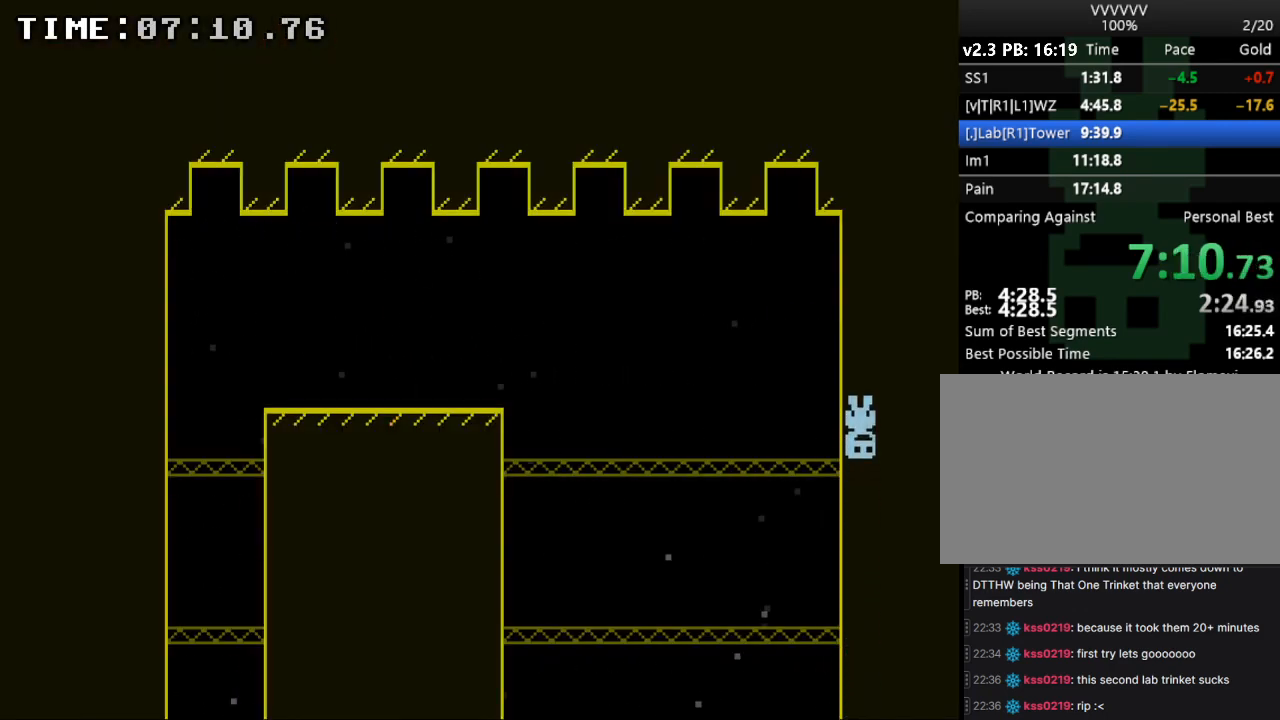
{"keys": [], "events": []}
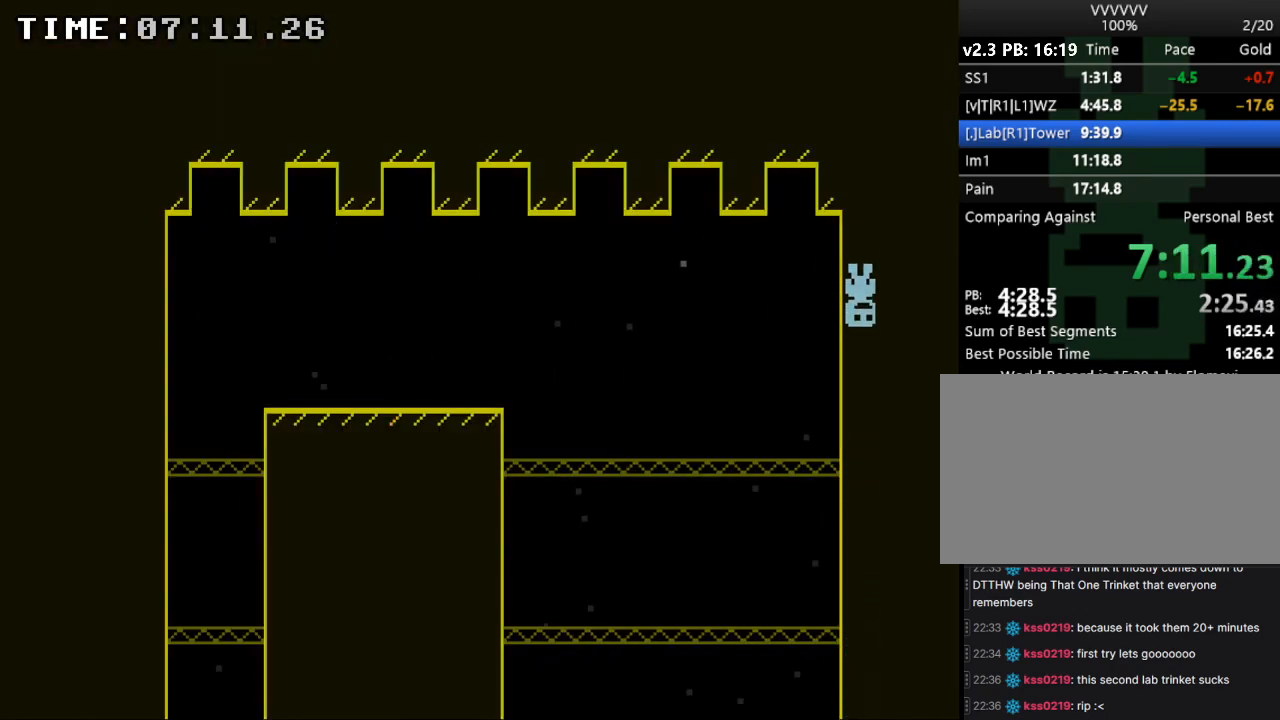
{"keys": [], "events": []}
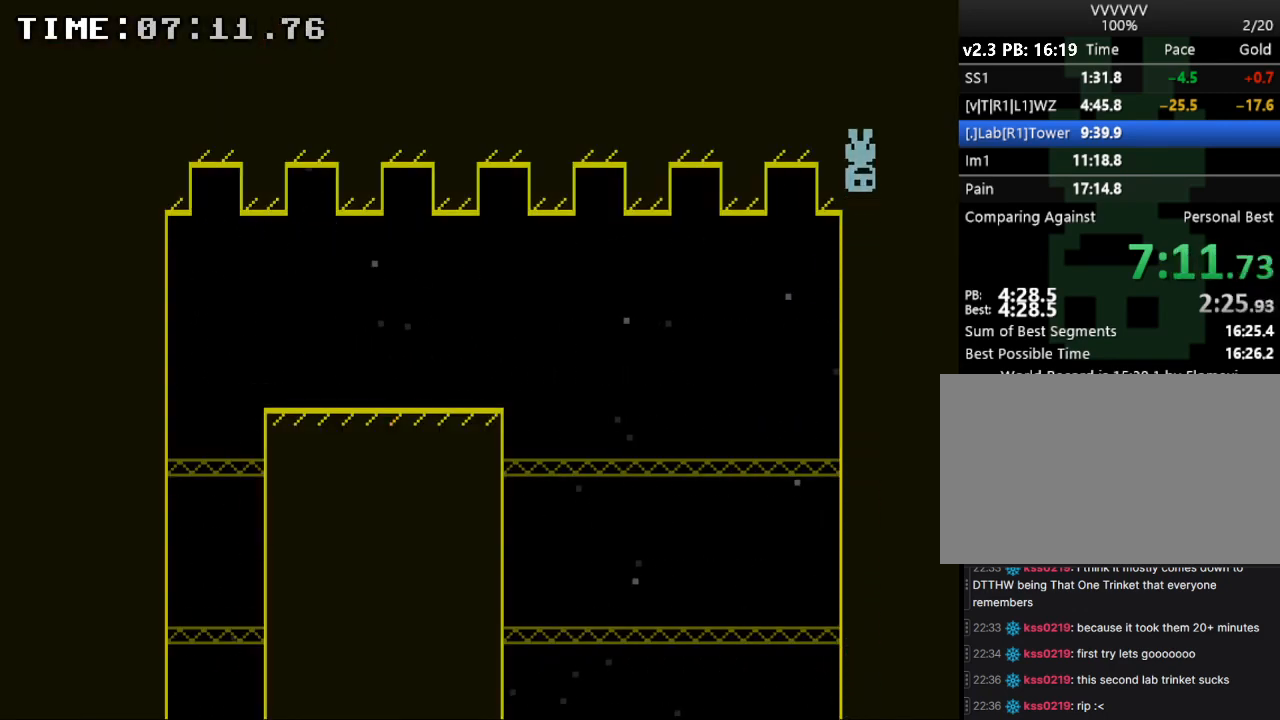
{"keys": [], "events": []}
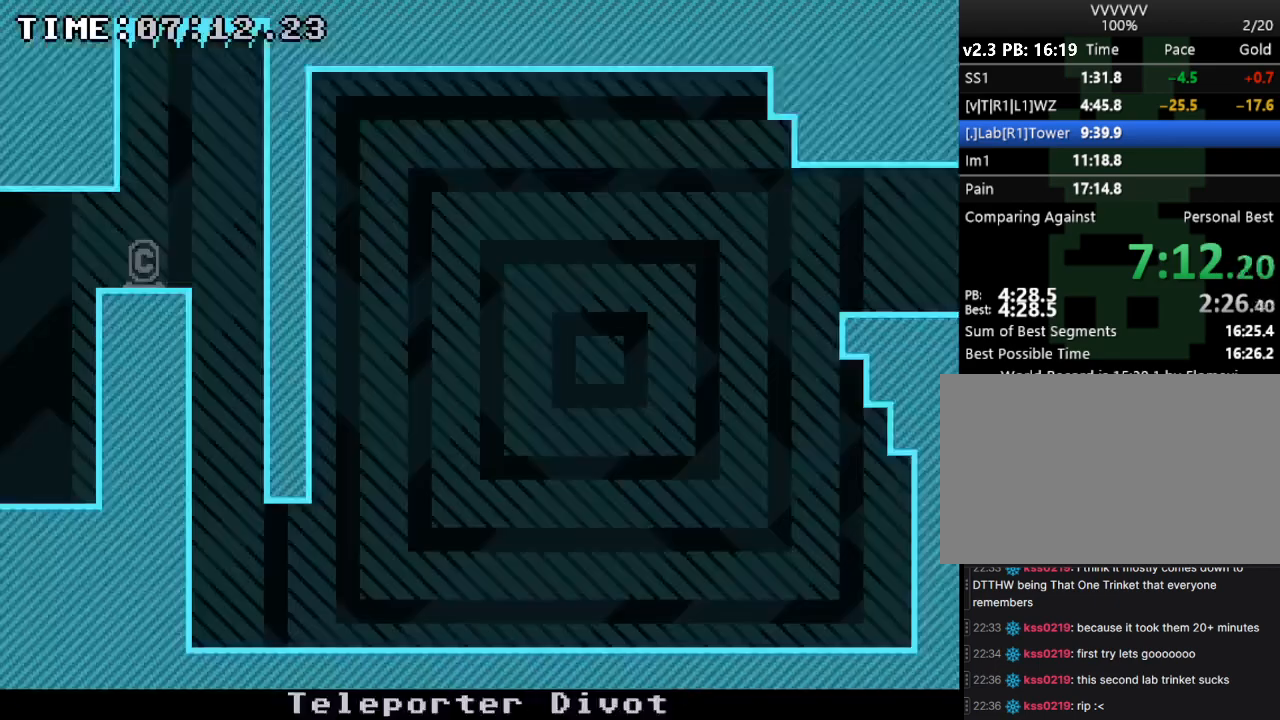
{"keys": [], "events": []}
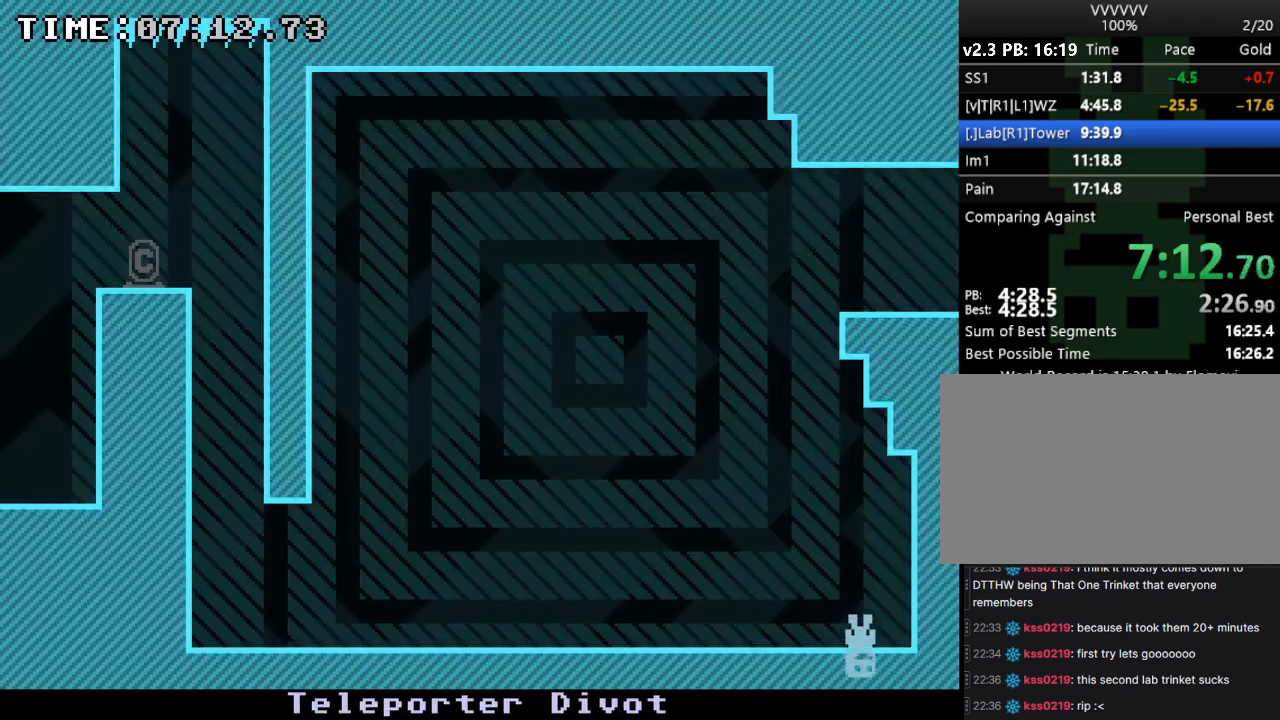
{"keys": ["right"], "events": [[233, "left", "down"], [233, "s", "down"], [367, "right", "down"], [367, "s", "up"], [400, "left", "up"]]}
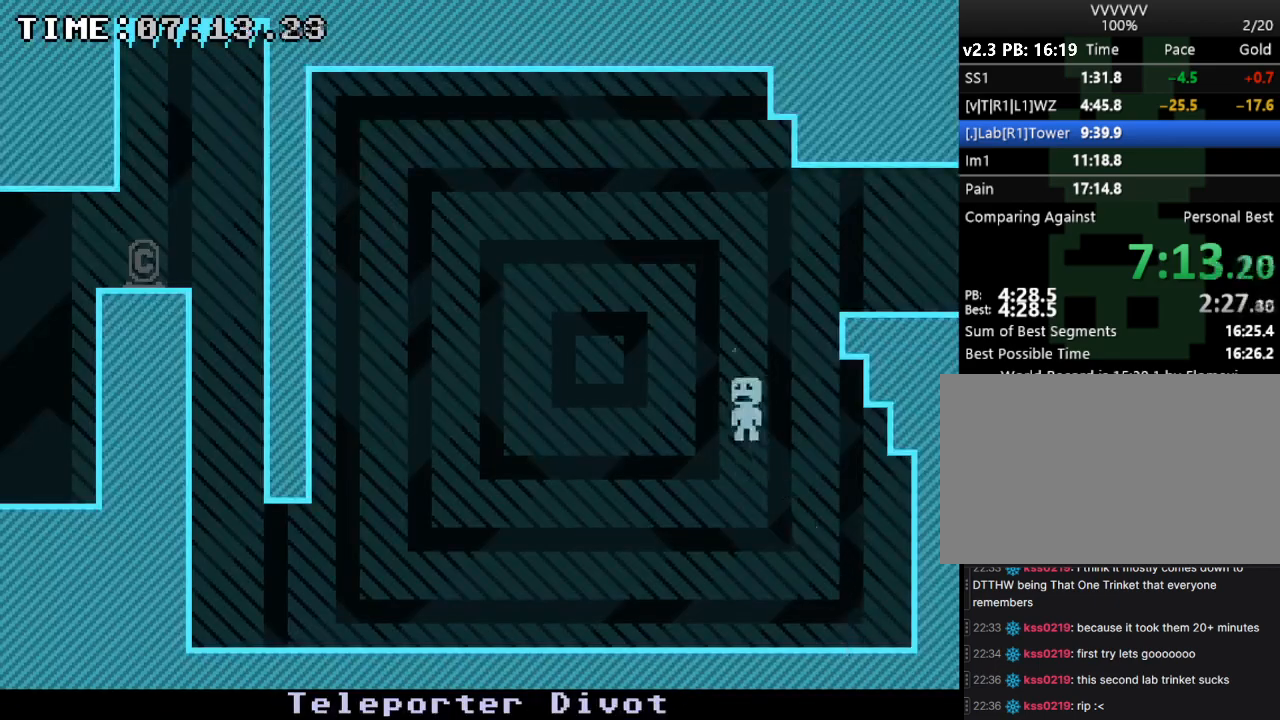
{"keys": ["right"], "events": [[333, "s", "down"], [467, "s", "up"]]}
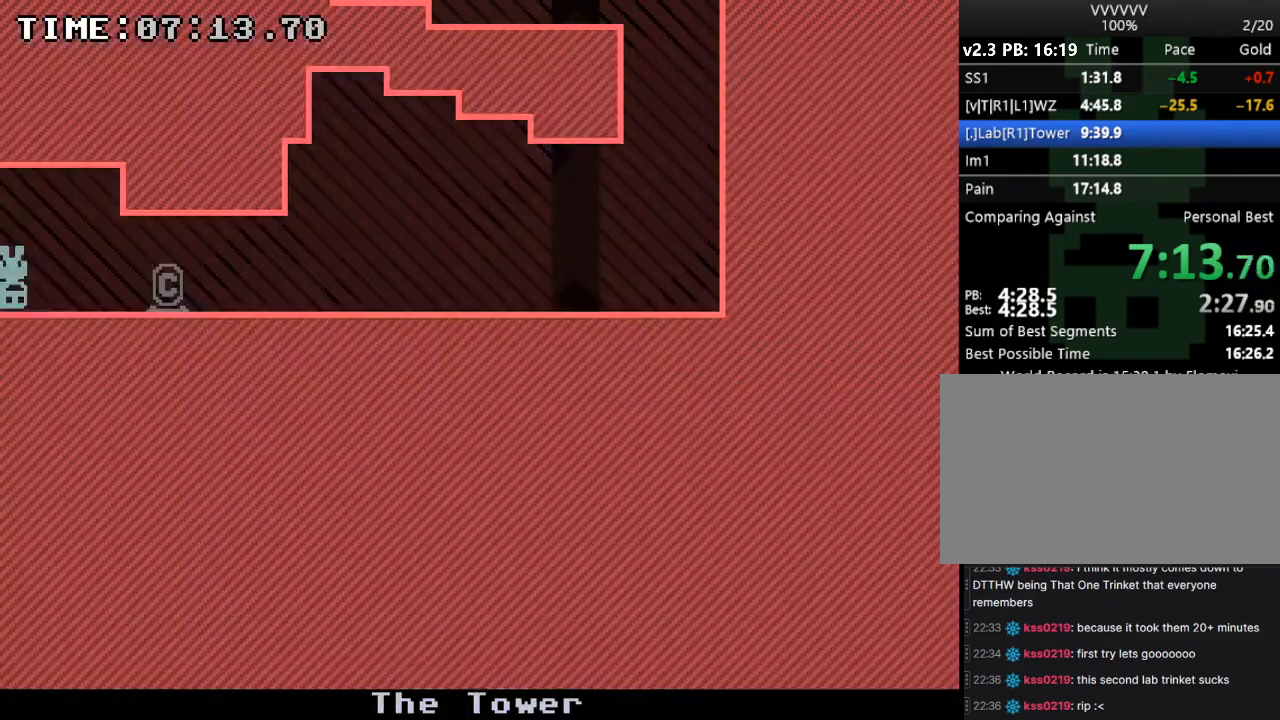
{"keys": ["right"], "events": []}
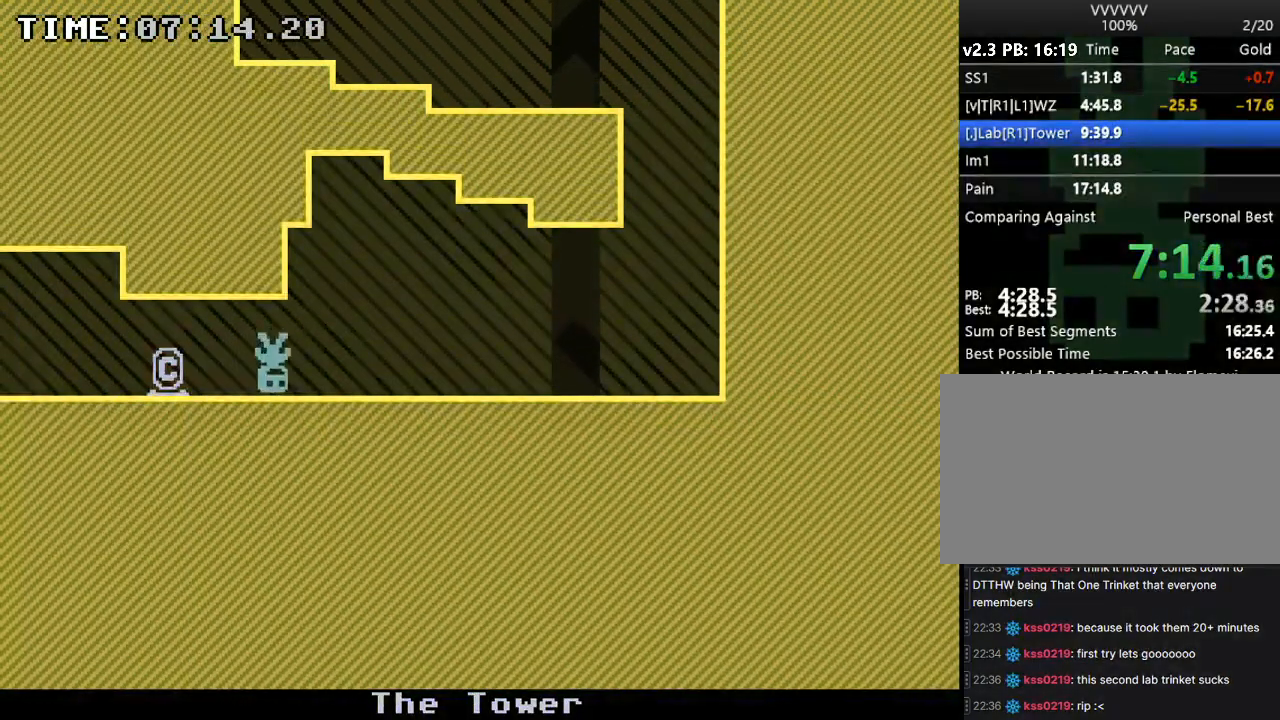
{"keys": ["right"], "events": []}
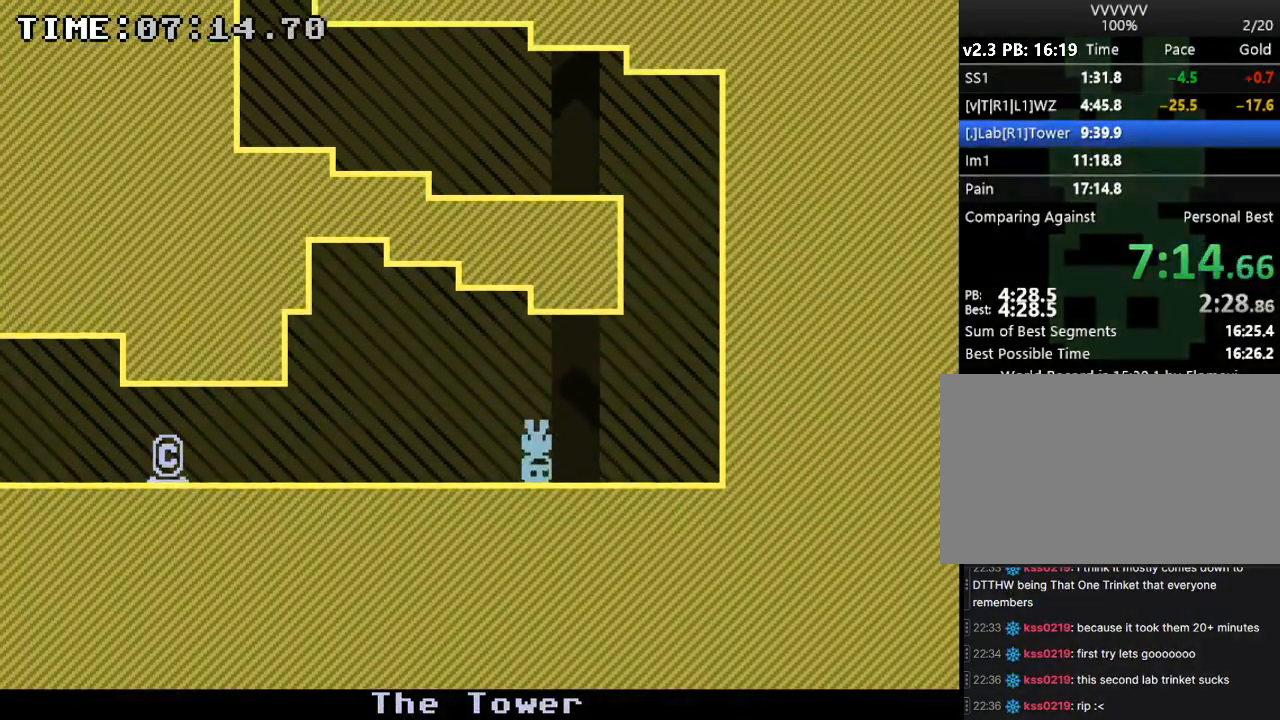
{"keys": ["left"], "events": [[67, "s", "down"], [233, "left", "down"], [300, "s", "up"], [333, "right", "up"]]}
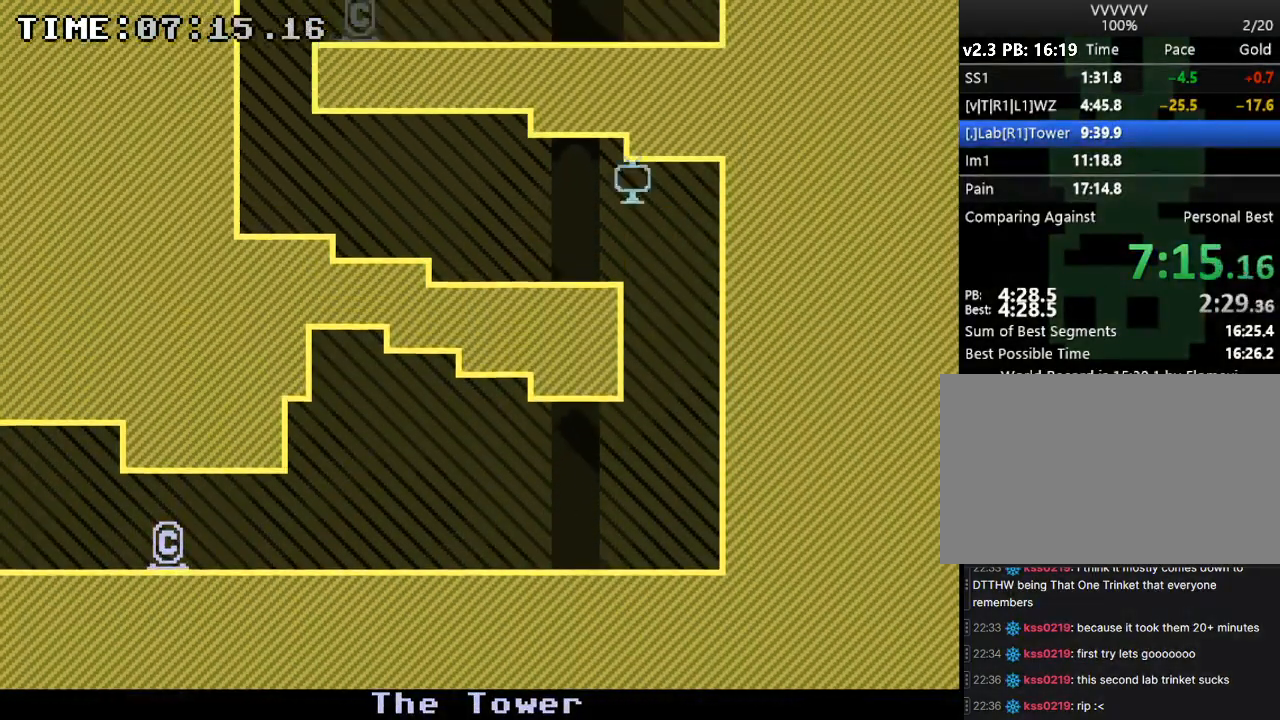
{"keys": ["left"], "events": []}
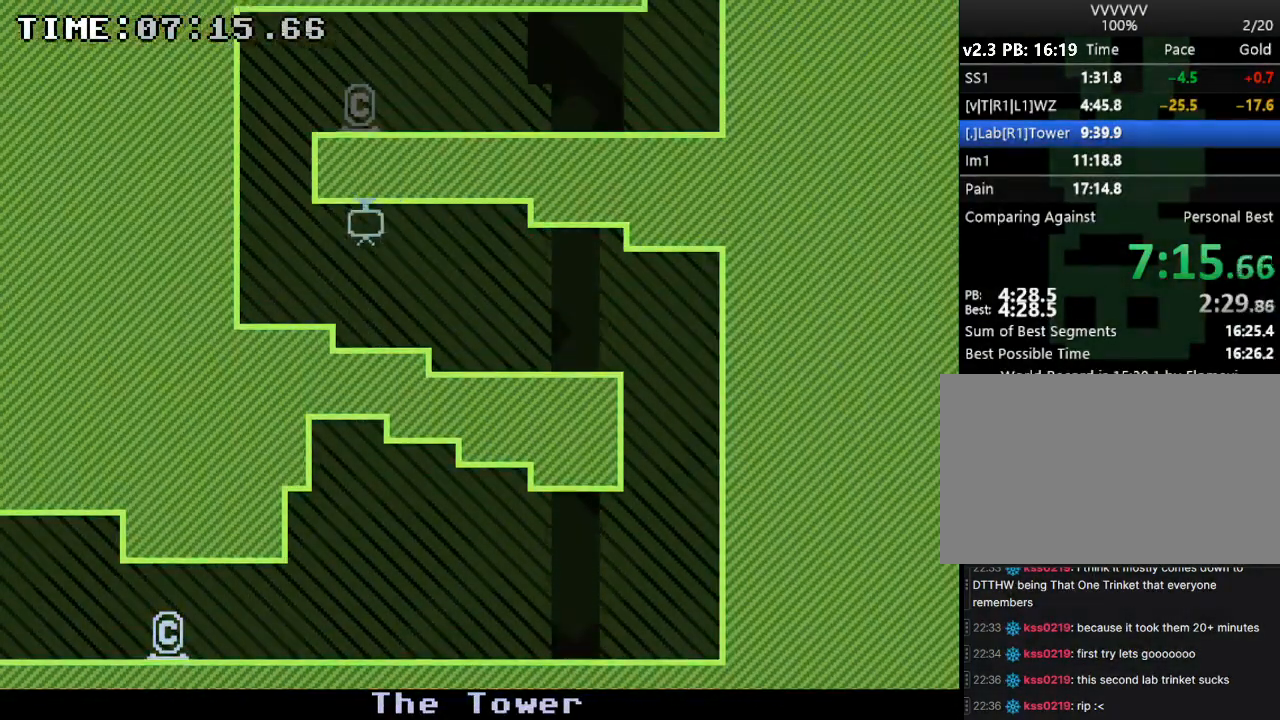
{"keys": ["right", "s"], "events": [[100, "right", "down"], [167, "left", "up"], [400, "s", "down"]]}
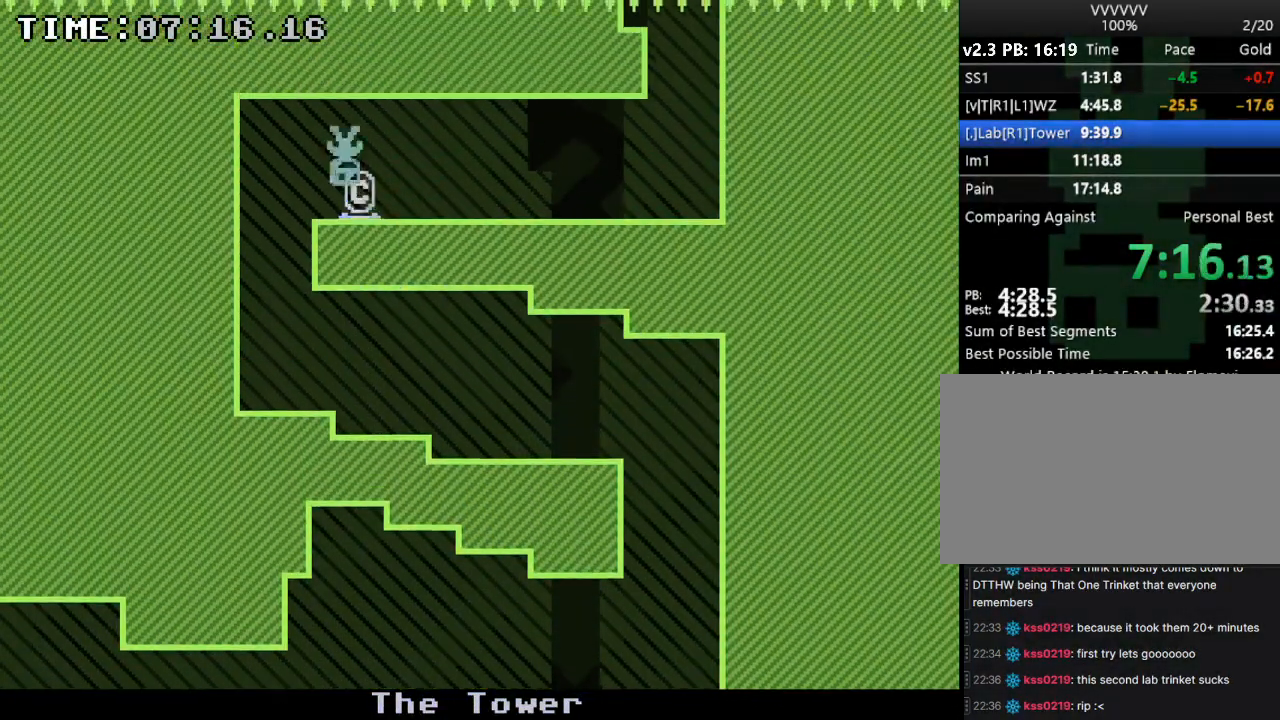
{"keys": ["right"], "events": [[100, "s", "up"]]}